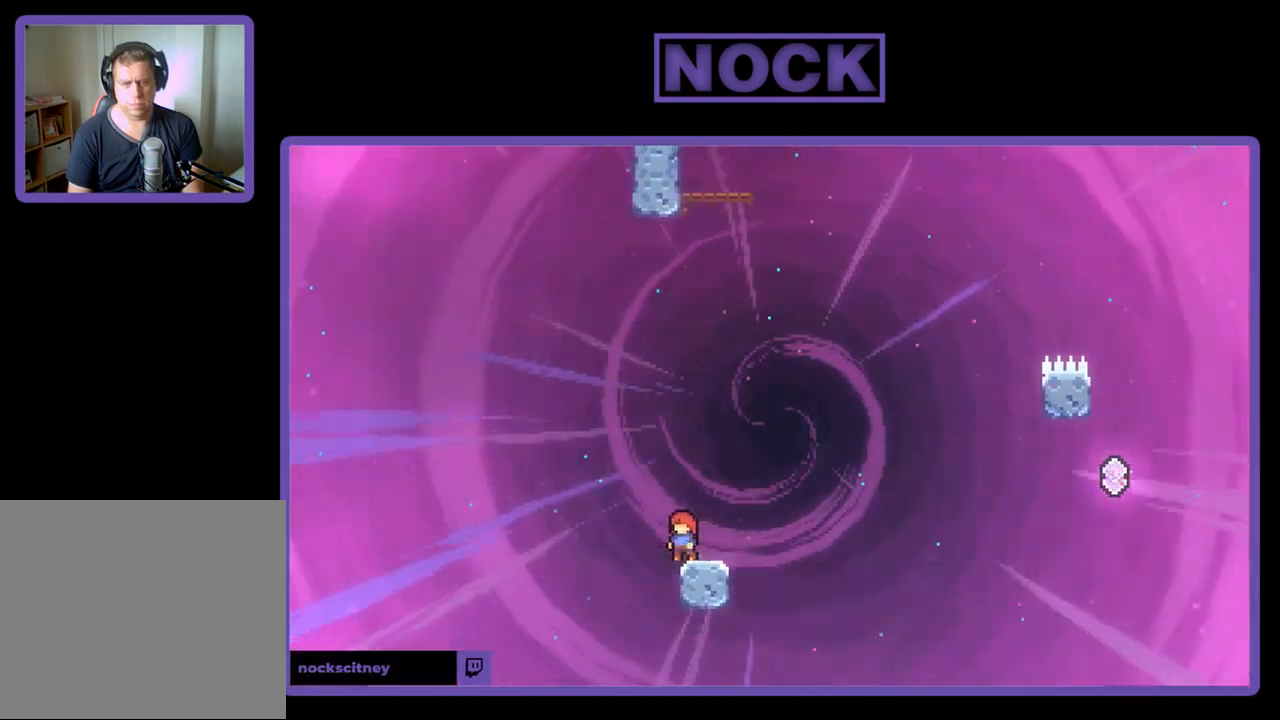
Gameplay with a controller (PlayStation layout); each line is a JSON object with the inputs held at the frame after it. "events" lists button and stick changes between this image and that frame as [ms after this image, input, new state], when the widget could be followed in between. Not read: right_stick.
{"buttons": ["R2"], "left_stick": "center", "events": [[483, "DPAD_RIGHT", "down"], [500, "DPAD_RIGHT", "up"]]}
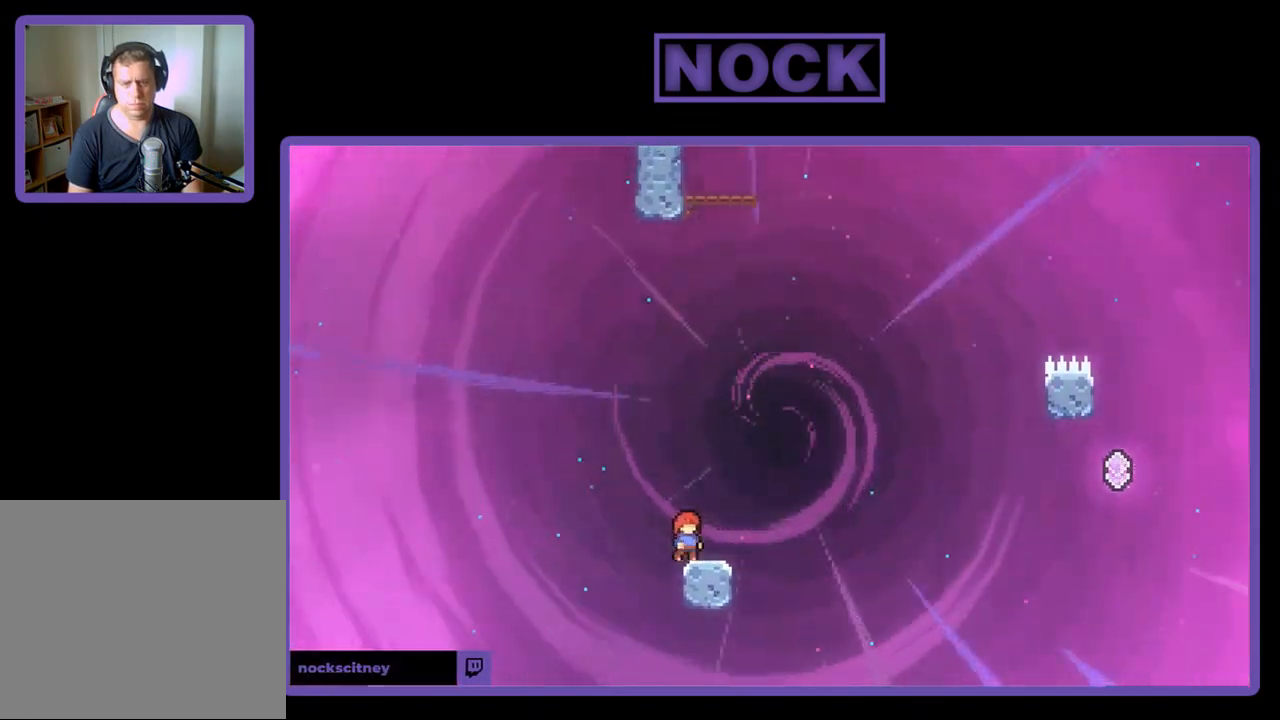
{"buttons": ["R2"], "left_stick": "center", "events": []}
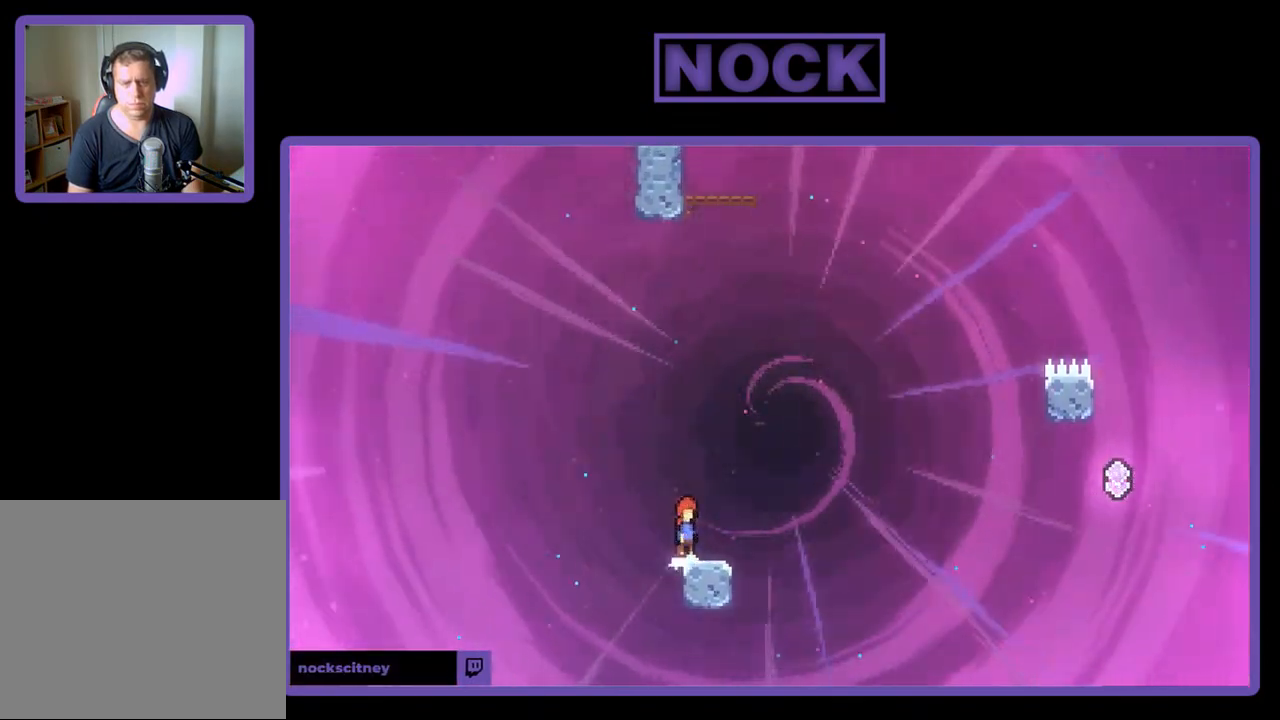
{"buttons": ["R2", "DPAD_DOWN", "DPAD_RIGHT"], "left_stick": "center", "events": [[33, "CROSS", "down"], [200, "CROSS", "up"], [400, "CIRCLE", "down"], [400, "DPAD_RIGHT", "down"], [433, "DPAD_DOWN", "down"], [500, "CIRCLE", "up"]]}
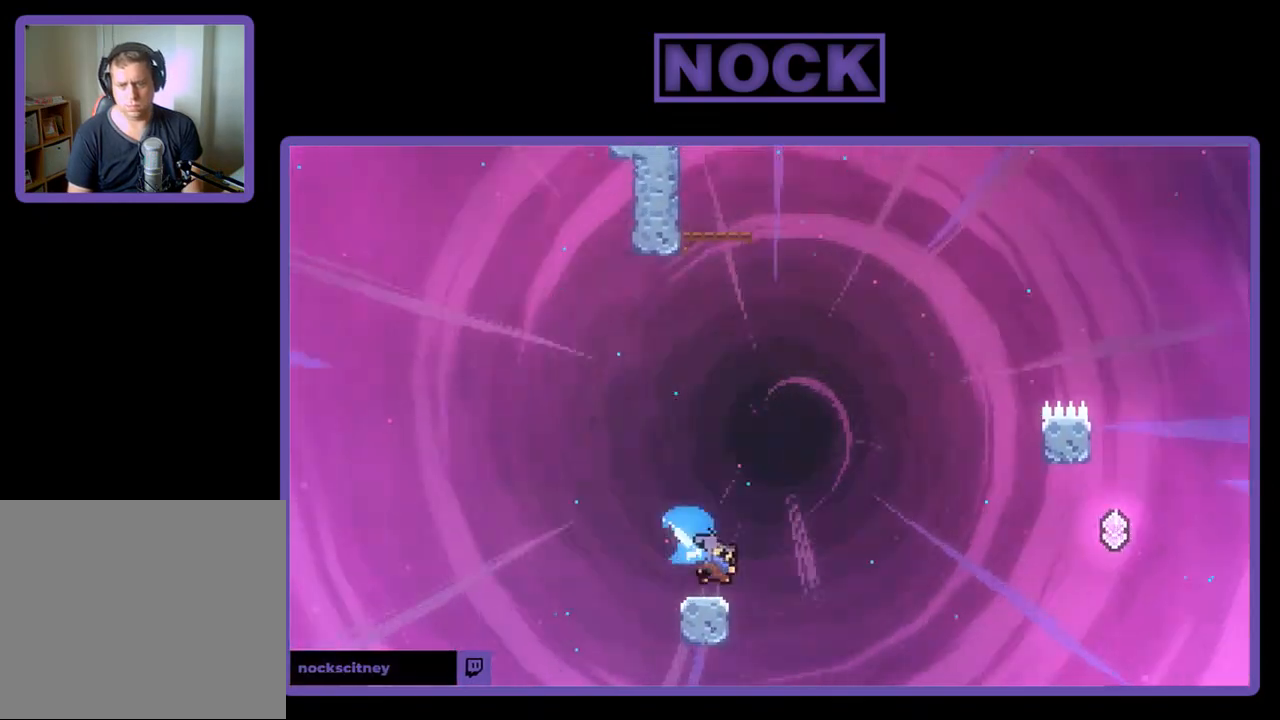
{"buttons": ["CIRCLE", "R2", "DPAD_UP", "DPAD_LEFT"], "left_stick": "center", "events": [[100, "CROSS", "down"], [200, "DPAD_DOWN", "up"], [383, "DPAD_RIGHT", "up"], [383, "DPAD_UP", "down"], [400, "CROSS", "up"], [433, "DPAD_LEFT", "down"], [467, "CIRCLE", "down"]]}
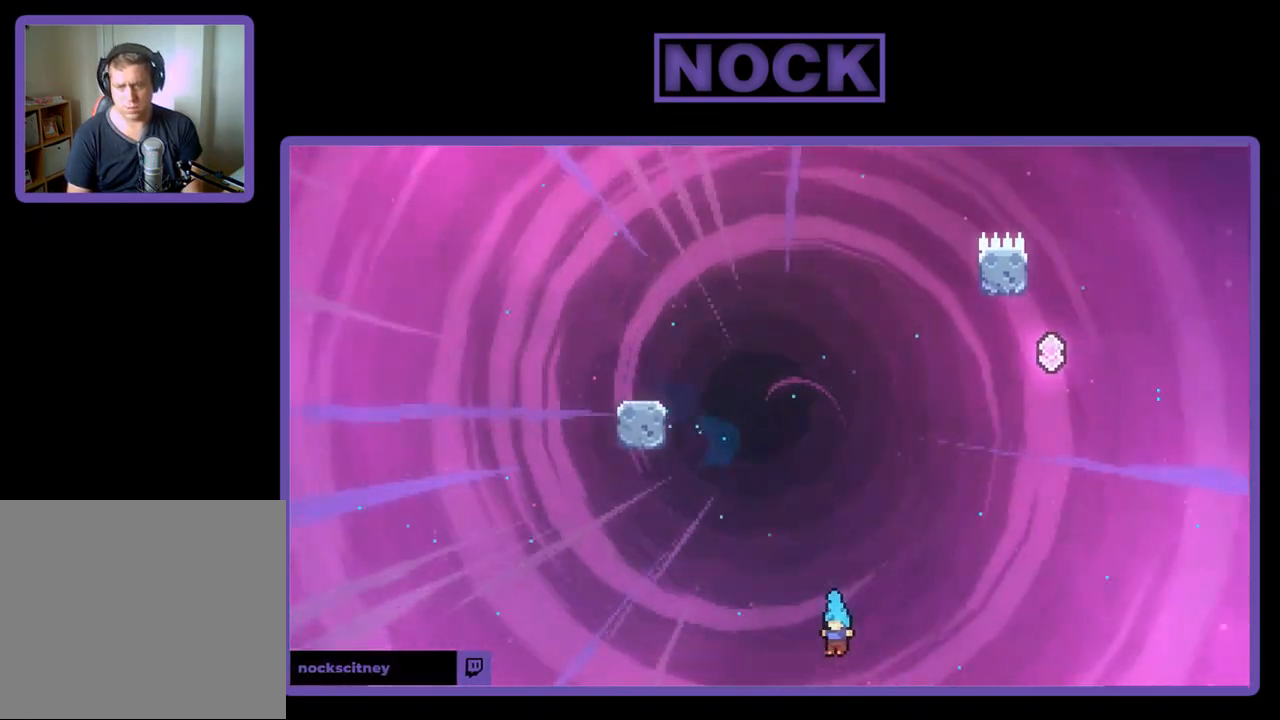
{"buttons": ["R2"], "left_stick": "center", "events": [[33, "DPAD_LEFT", "up"], [167, "DPAD_UP", "up"], [200, "CIRCLE", "up"]]}
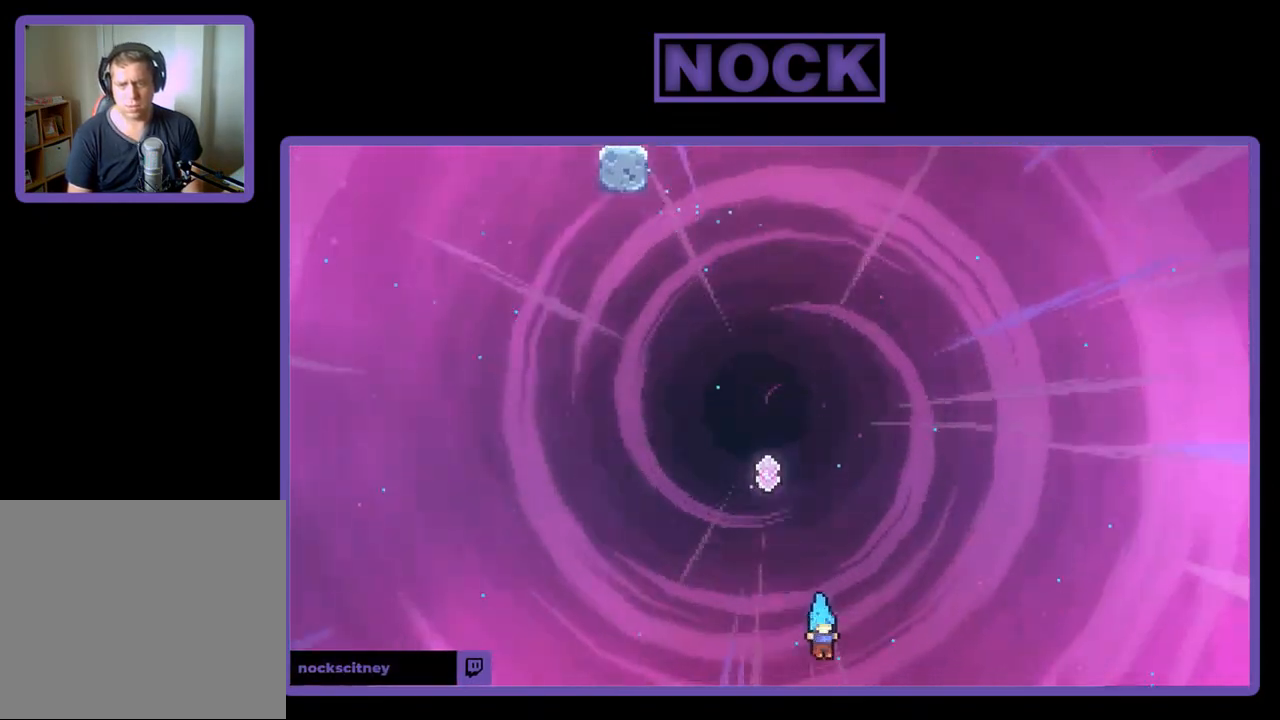
{"buttons": ["R2"], "left_stick": "center", "events": [[33, "DPAD_RIGHT", "down"], [133, "DPAD_RIGHT", "up"], [233, "DPAD_LEFT", "down"], [433, "DPAD_LEFT", "up"]]}
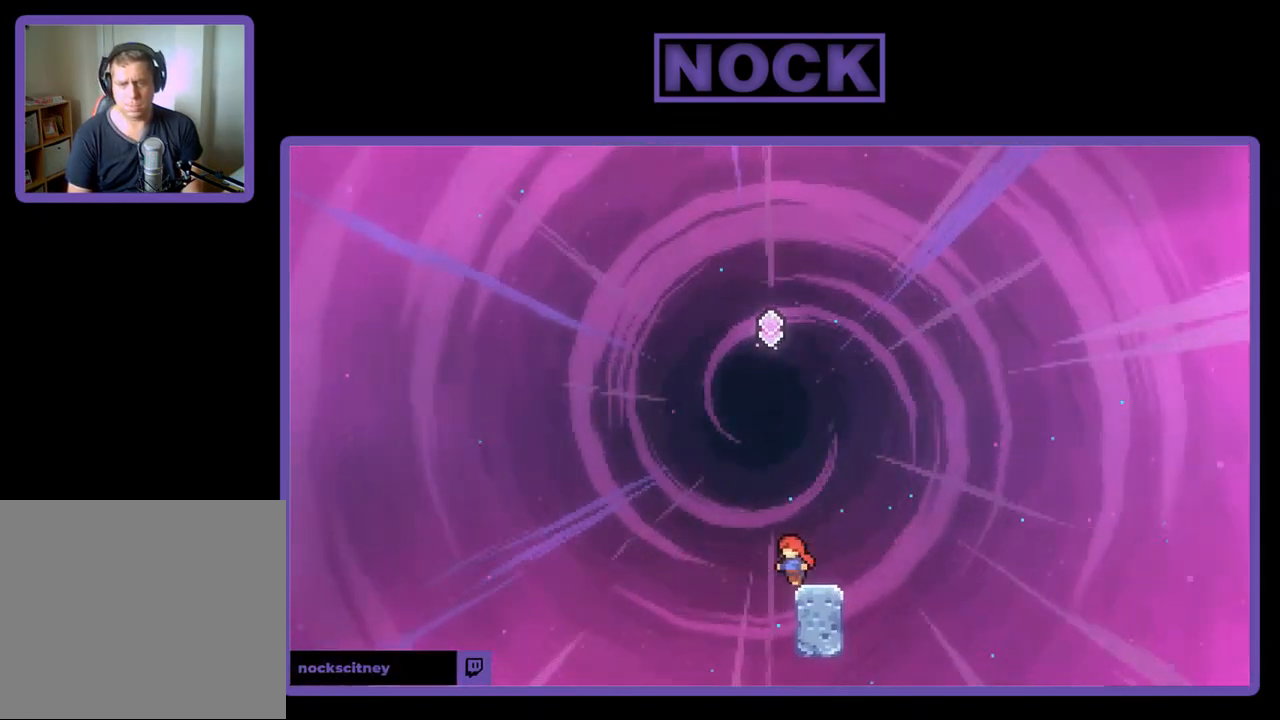
{"buttons": ["R2"], "left_stick": "center", "events": [[67, "DPAD_RIGHT", "down"], [200, "DPAD_RIGHT", "up"]]}
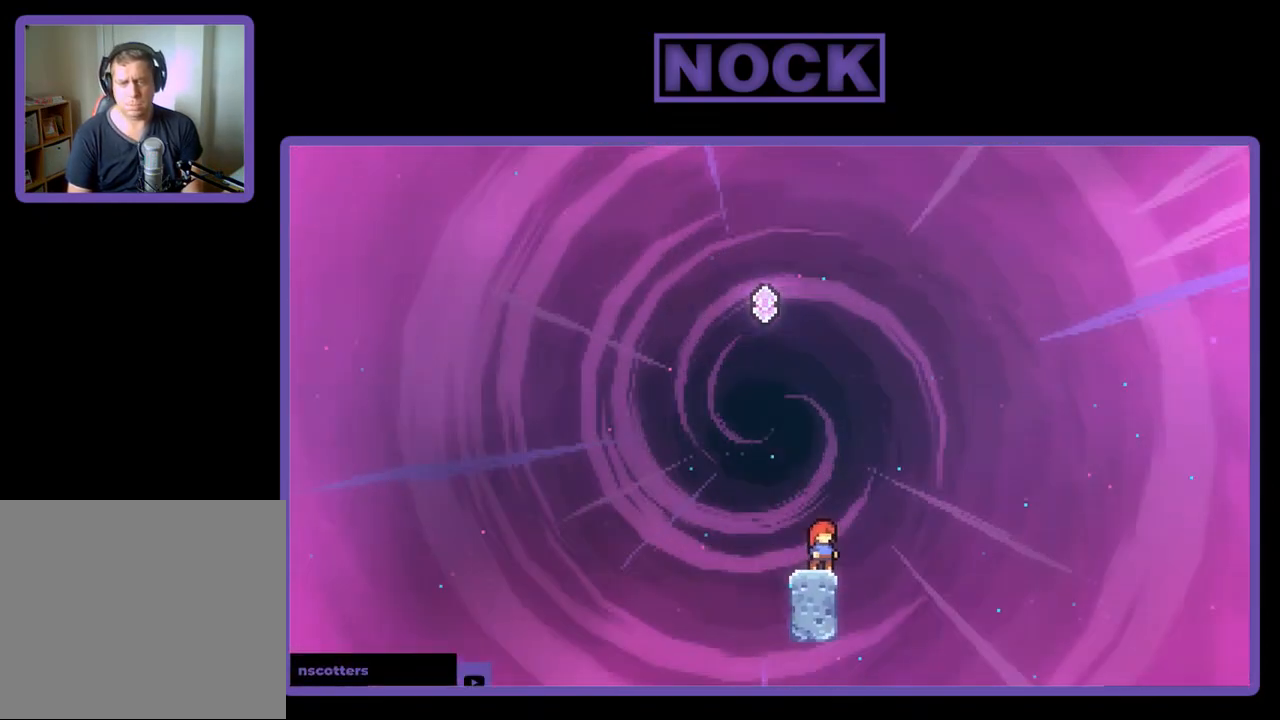
{"buttons": ["CIRCLE", "R2", "DPAD_UP"], "left_stick": "center", "events": [[67, "DPAD_LEFT", "down"], [100, "CROSS", "down"], [200, "DPAD_LEFT", "up"], [233, "CROSS", "up"], [233, "DPAD_UP", "down"], [300, "CIRCLE", "down"]]}
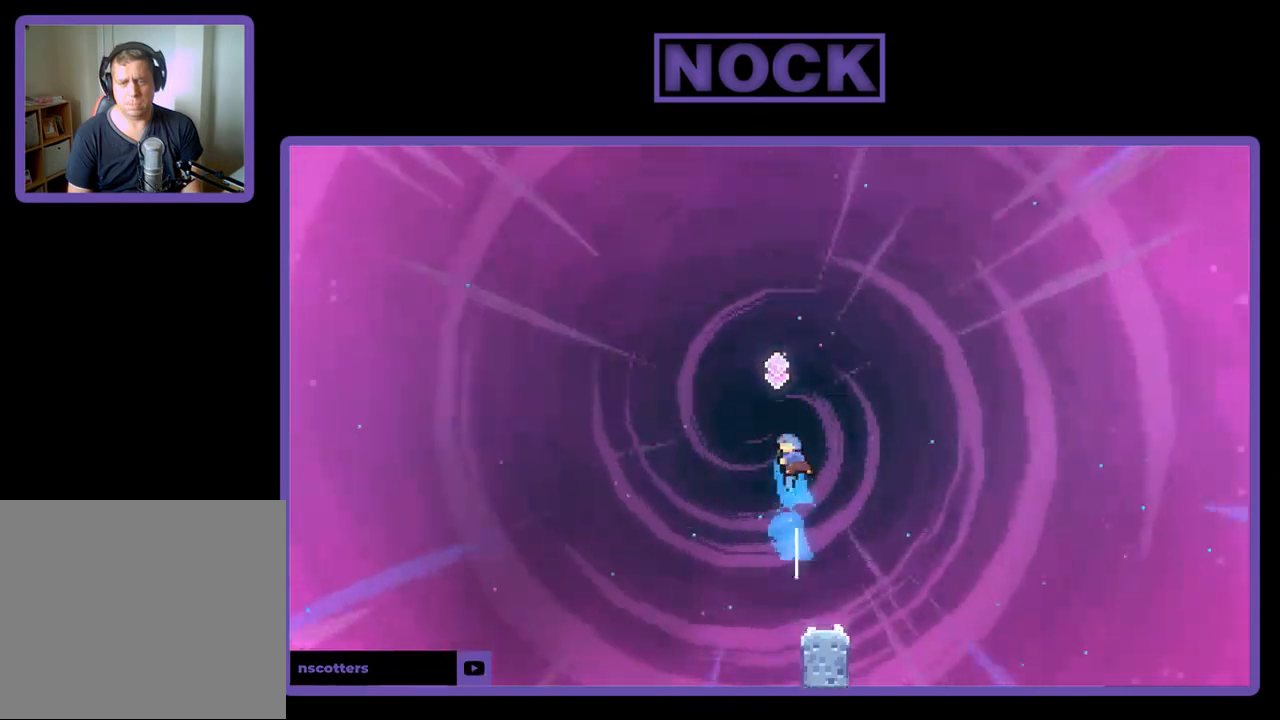
{"buttons": ["R2"], "left_stick": "center", "events": [[167, "DPAD_RIGHT", "down"], [200, "DPAD_UP", "up"], [367, "DPAD_RIGHT", "up"], [400, "CIRCLE", "up"]]}
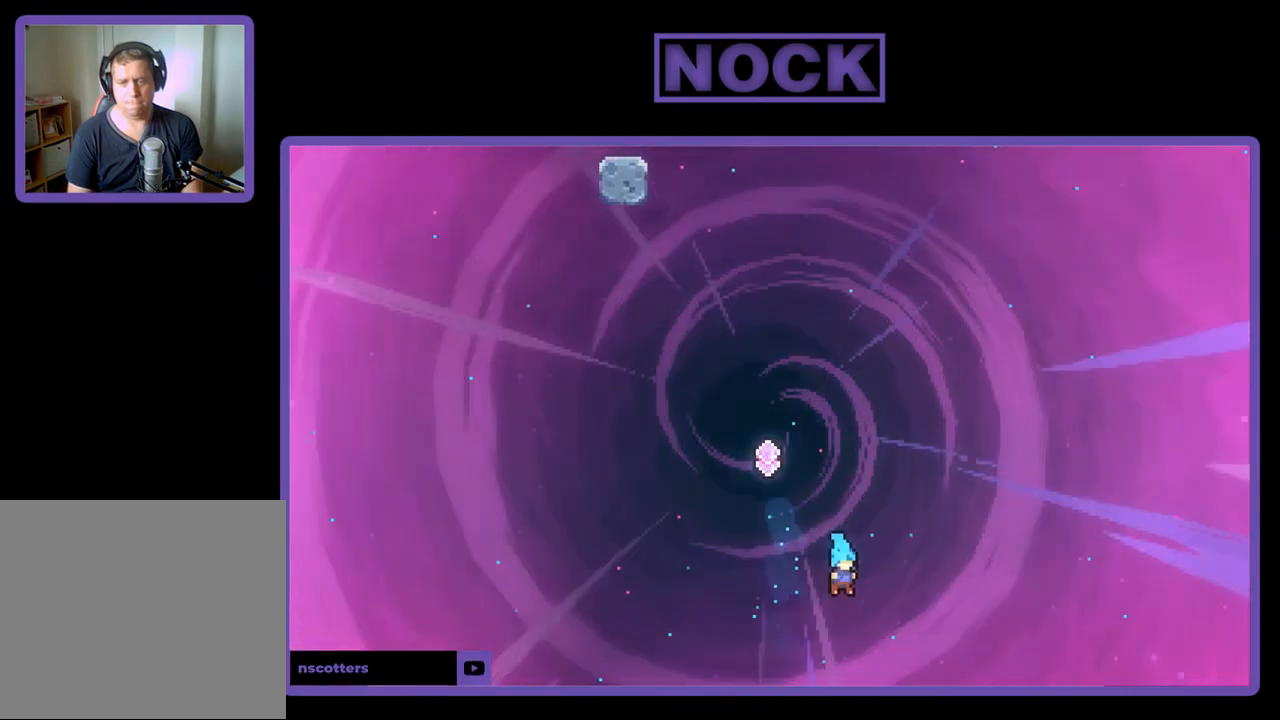
{"buttons": ["CROSS", "R2", "DPAD_UP"], "left_stick": "center", "events": [[33, "DPAD_LEFT", "down"], [167, "DPAD_LEFT", "up"], [400, "CROSS", "down"], [400, "DPAD_UP", "down"]]}
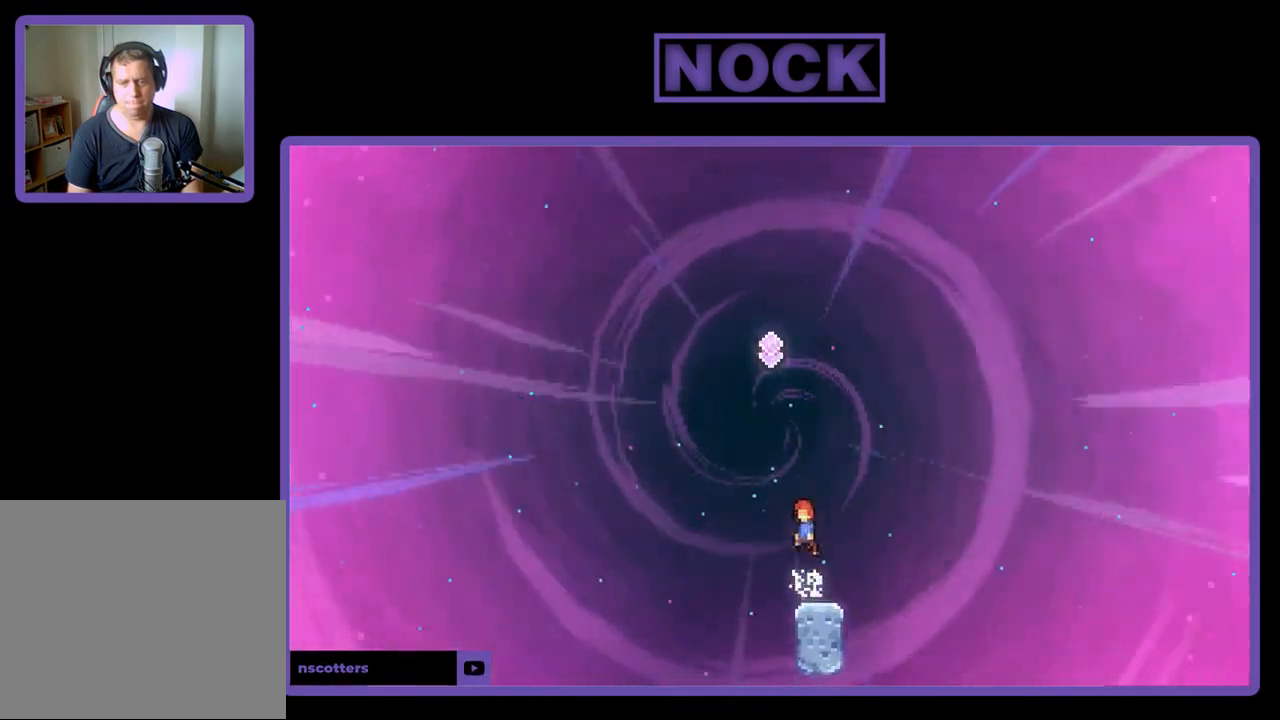
{"buttons": ["CIRCLE", "R2", "DPAD_UP", "DPAD_LEFT"], "left_stick": "center", "events": [[133, "CROSS", "up"], [200, "CIRCLE", "down"], [433, "DPAD_LEFT", "down"]]}
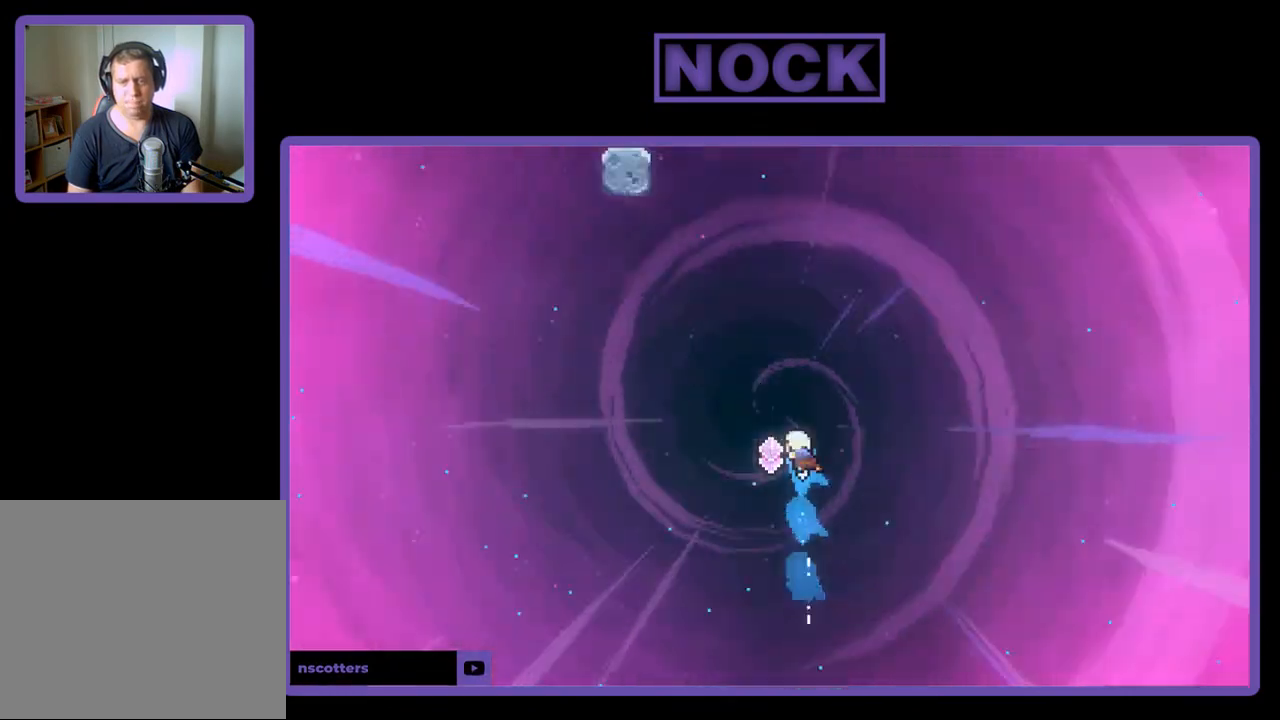
{"buttons": ["R2"], "left_stick": "center", "events": [[33, "DPAD_LEFT", "up"], [100, "DPAD_LEFT", "down"], [200, "DPAD_LEFT", "up"], [233, "CIRCLE", "up"], [233, "DPAD_RIGHT", "down"], [233, "DPAD_UP", "up"], [433, "DPAD_RIGHT", "up"]]}
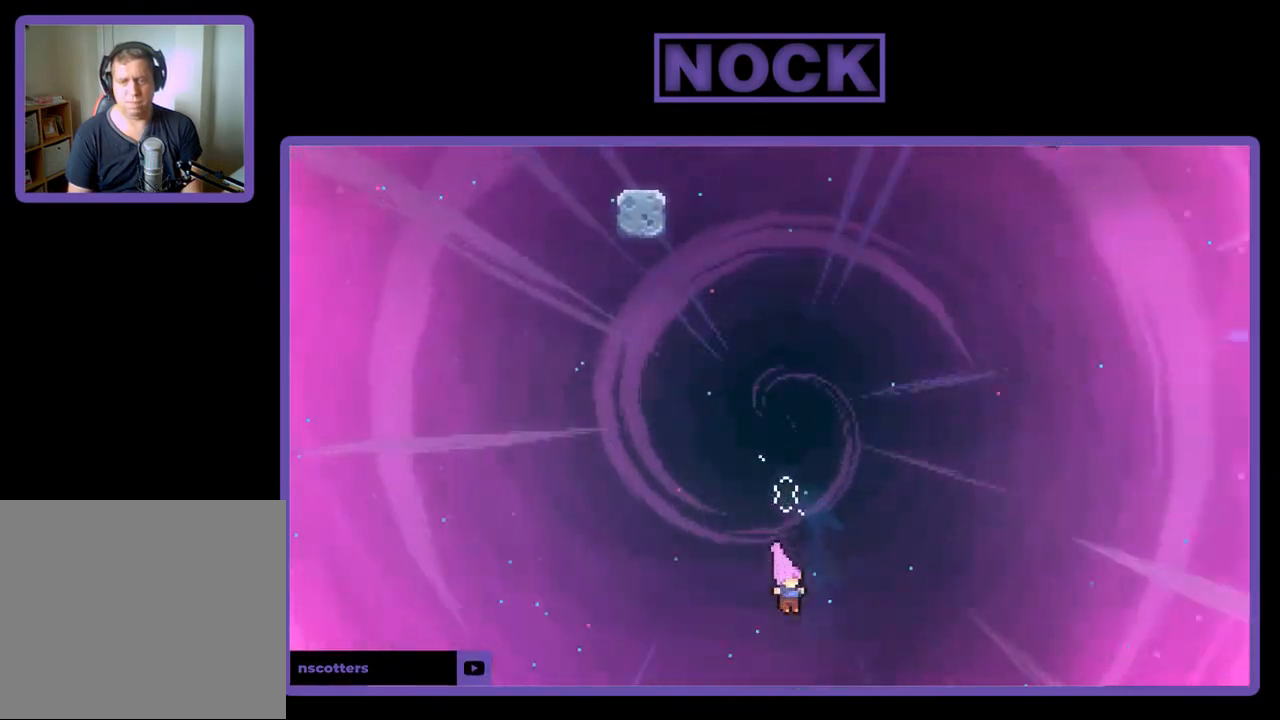
{"buttons": ["R2"], "left_stick": "center", "events": [[167, "DPAD_RIGHT", "down"], [333, "DPAD_RIGHT", "up"]]}
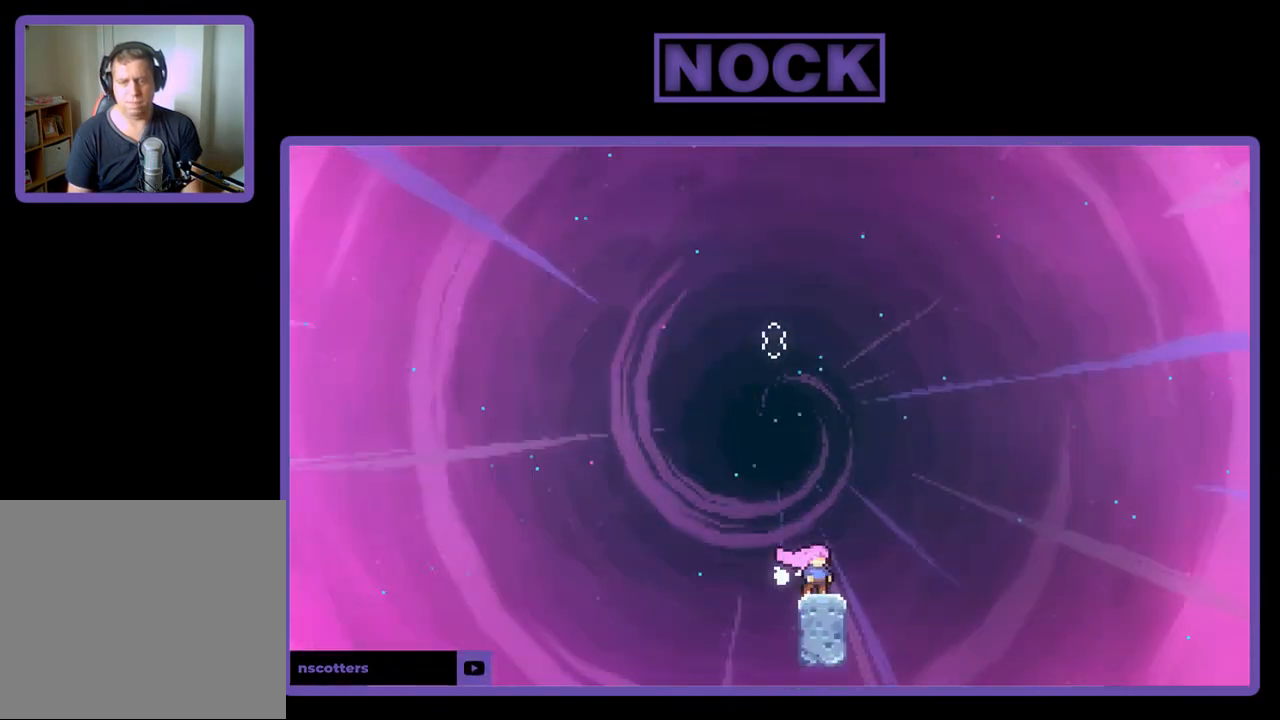
{"buttons": ["CROSS", "R2", "DPAD_LEFT"], "left_stick": "center", "events": [[500, "CROSS", "down"], [500, "DPAD_LEFT", "down"]]}
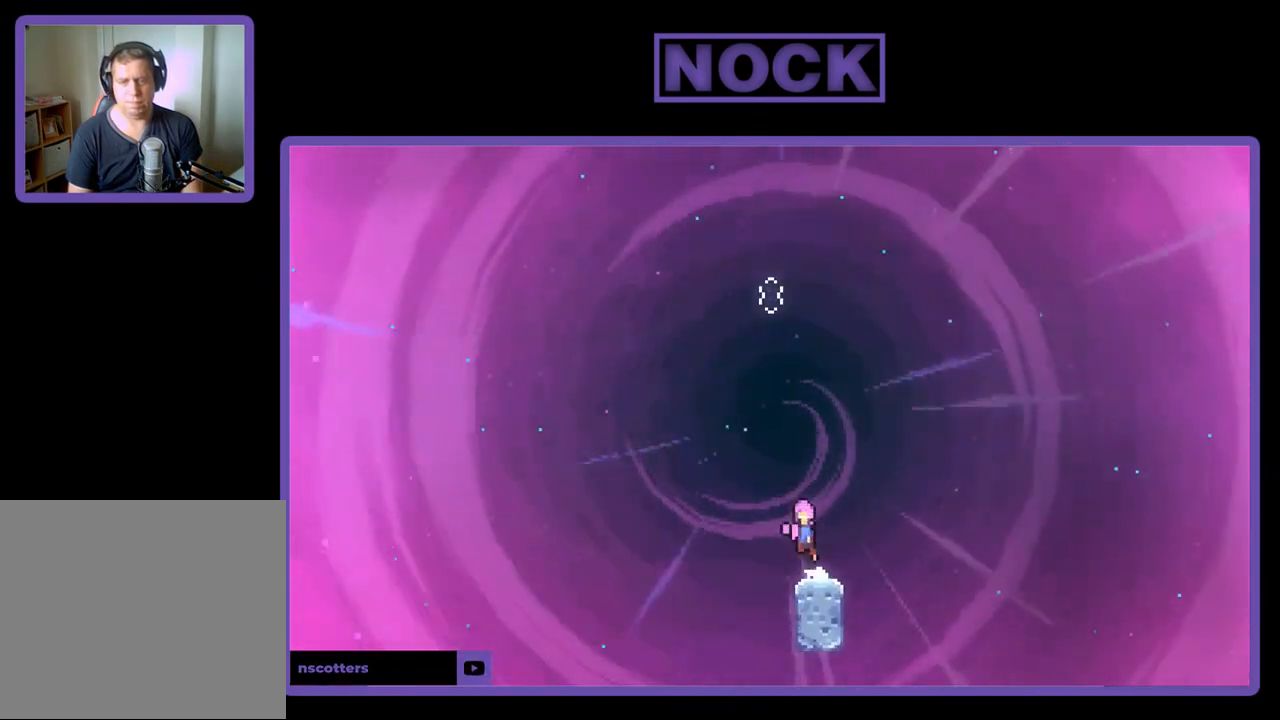
{"buttons": ["CIRCLE", "R2", "DPAD_UP"], "left_stick": "center", "events": [[100, "DPAD_LEFT", "up"], [167, "CROSS", "up"], [167, "DPAD_UP", "down"], [267, "CIRCLE", "down"]]}
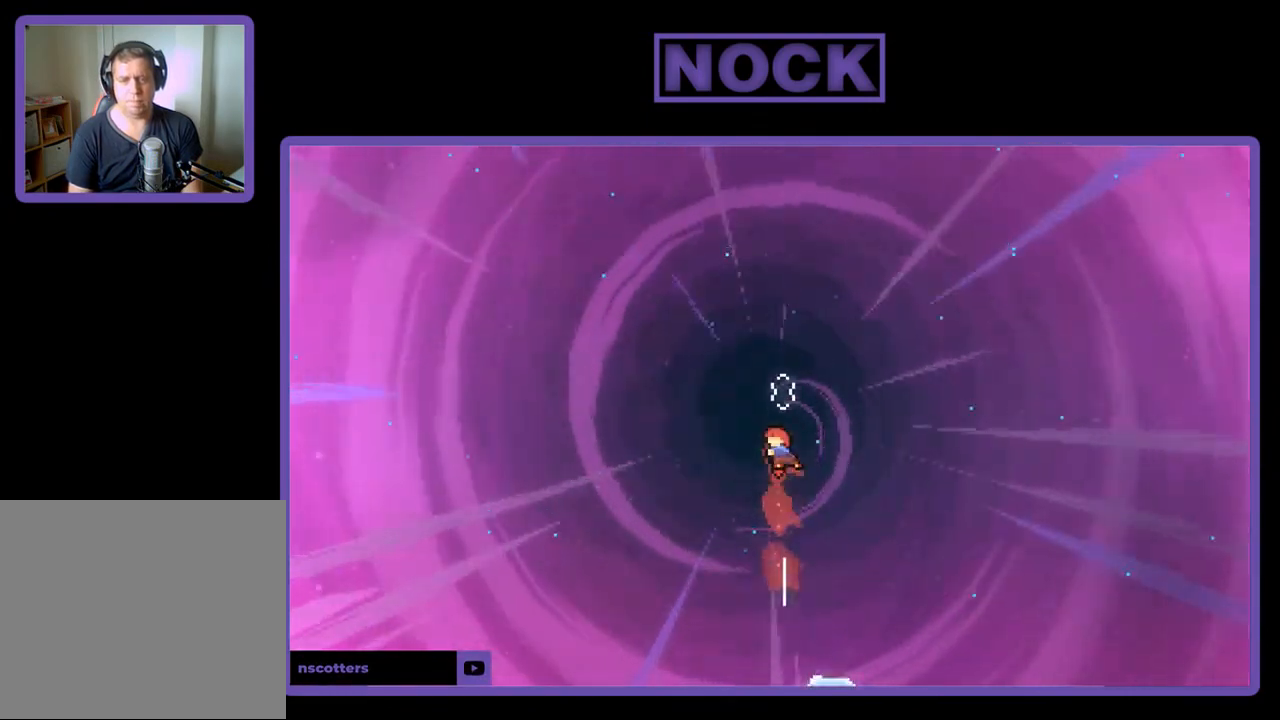
{"buttons": ["CIRCLE", "R2", "DPAD_UP"], "left_stick": "center", "events": [[100, "CIRCLE", "up"], [200, "CIRCLE", "down"]]}
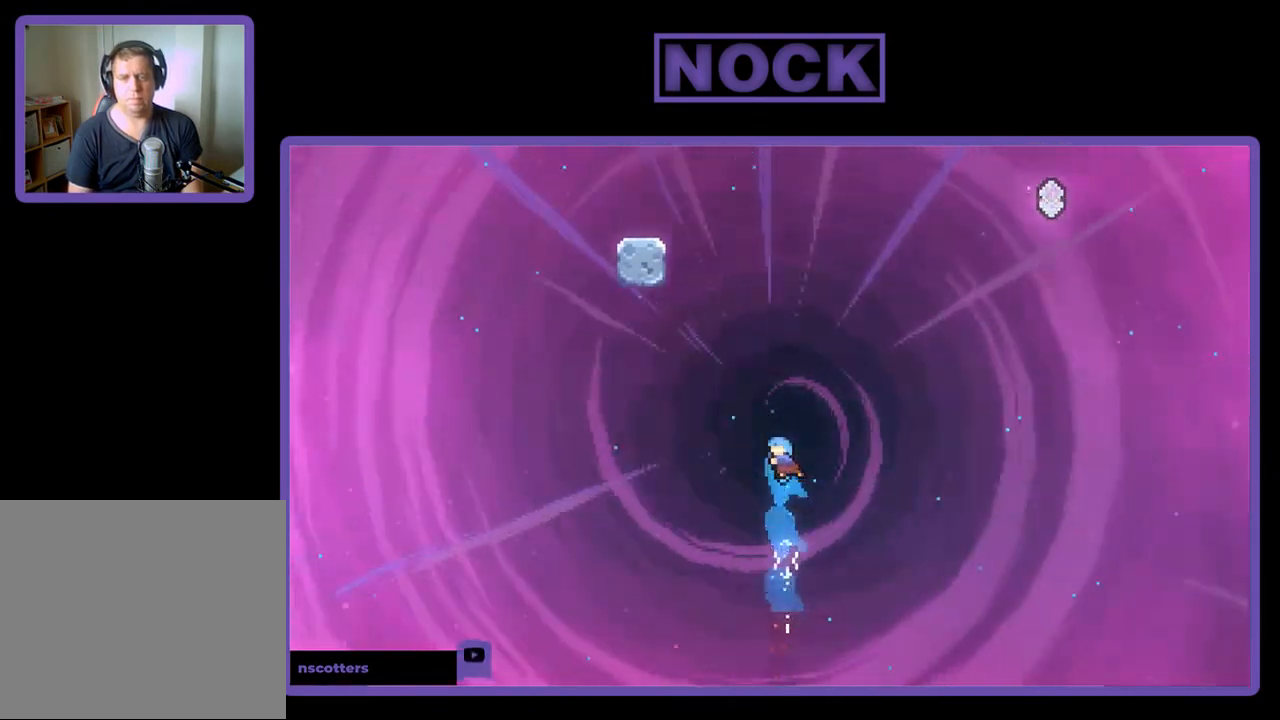
{"buttons": ["CIRCLE", "R2", "DPAD_UP"], "left_stick": "center", "events": [[283, "CIRCLE", "up"], [300, "DPAD_UP", "up"], [400, "DPAD_UP", "down"], [433, "CIRCLE", "down"]]}
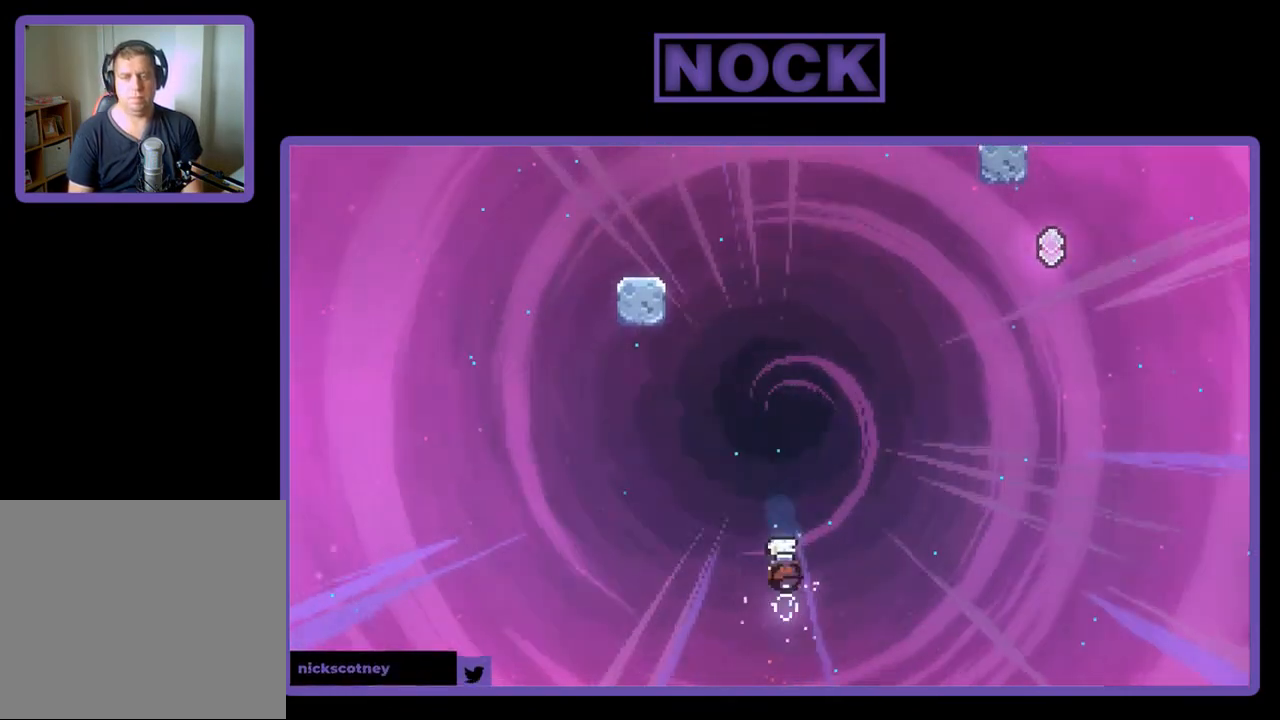
{"buttons": ["CIRCLE", "R2", "DPAD_UP", "DPAD_LEFT"], "left_stick": "center", "events": [[267, "CIRCLE", "up"], [400, "CIRCLE", "down"], [433, "DPAD_LEFT", "down"]]}
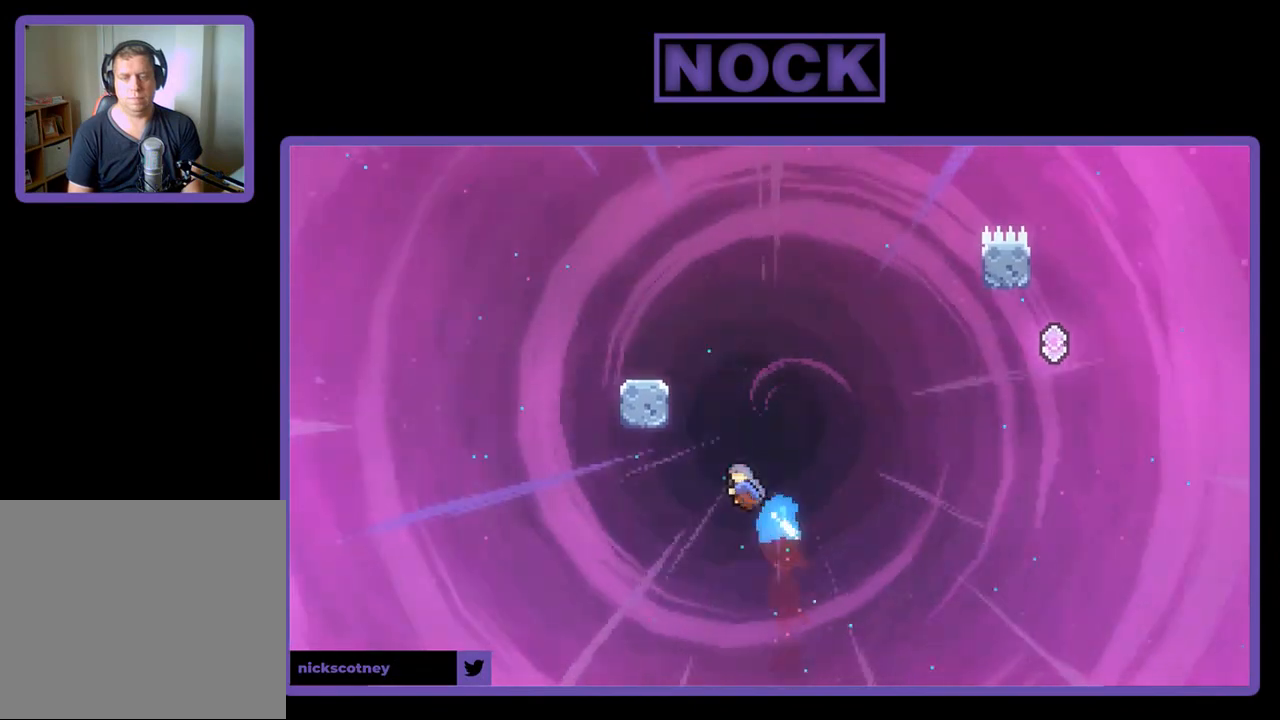
{"buttons": ["CROSS", "R2", "DPAD_UP"], "left_stick": "center", "events": [[400, "CIRCLE", "up"], [500, "CROSS", "down"], [500, "DPAD_LEFT", "up"]]}
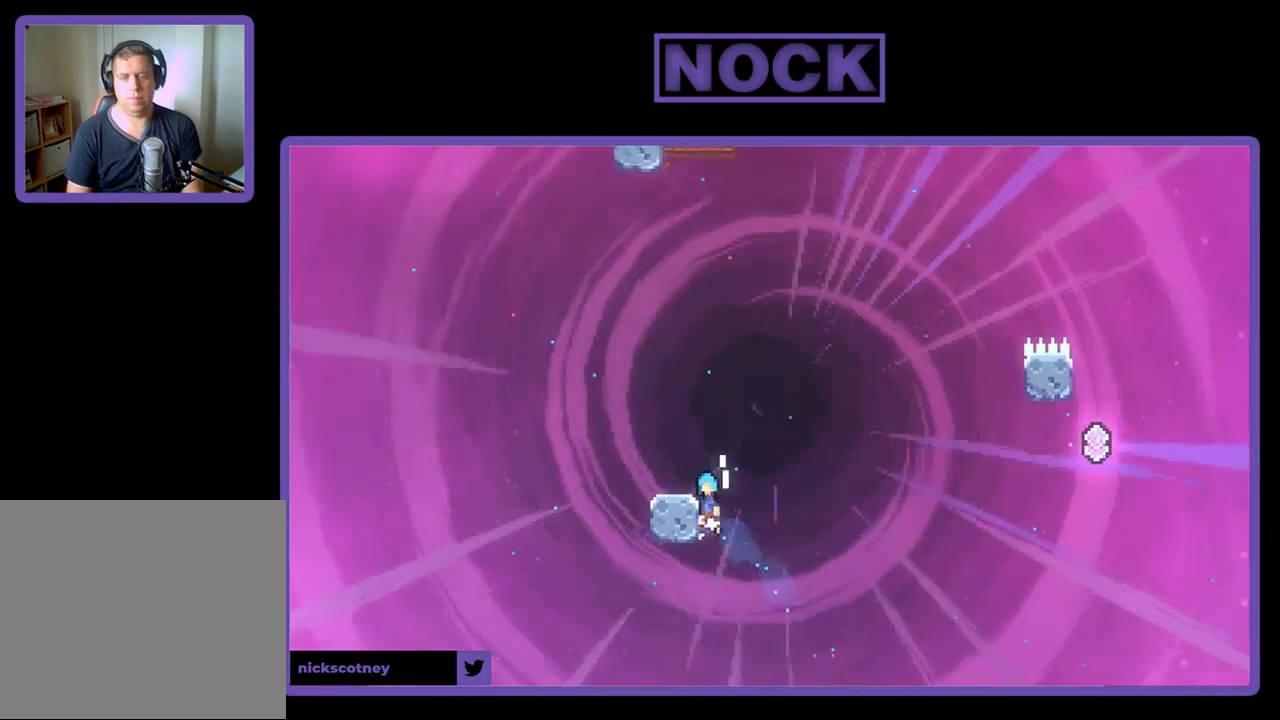
{"buttons": ["R2"], "left_stick": "center", "events": [[100, "DPAD_LEFT", "down"], [267, "CROSS", "up"], [300, "DPAD_UP", "up"], [333, "DPAD_LEFT", "up"]]}
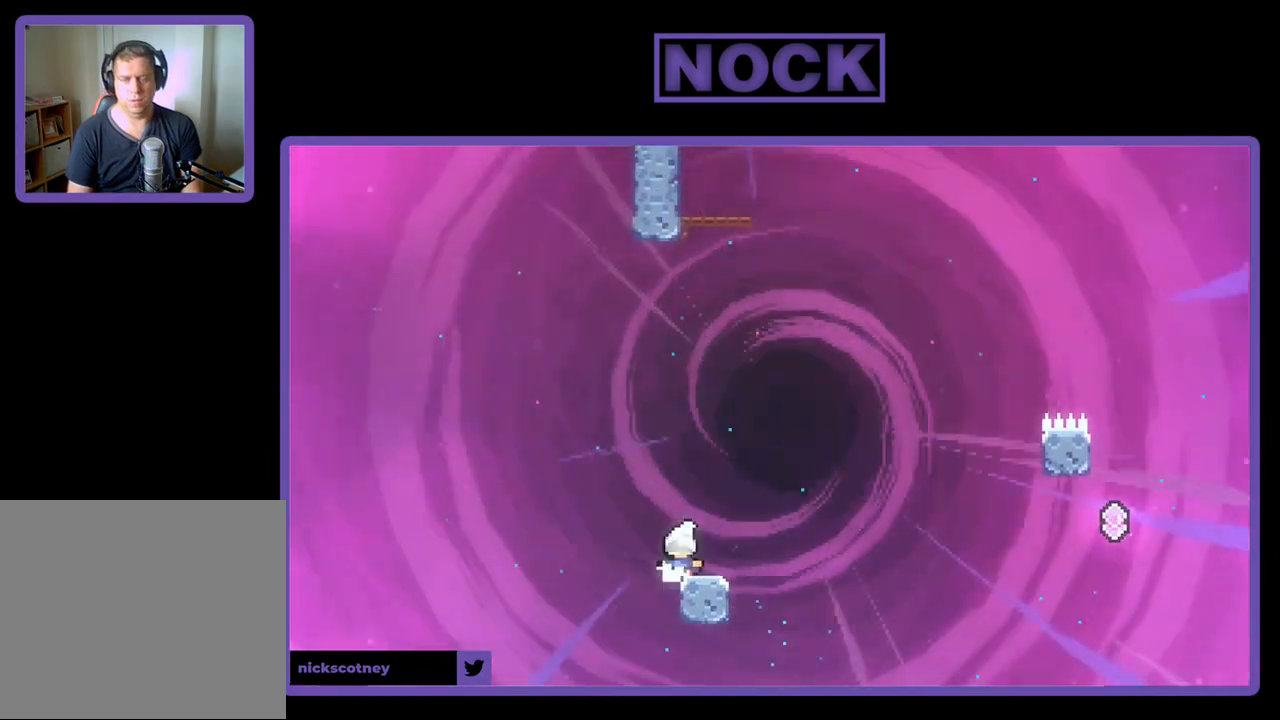
{"buttons": ["CROSS", "R2"], "left_stick": "center", "events": [[433, "CROSS", "down"]]}
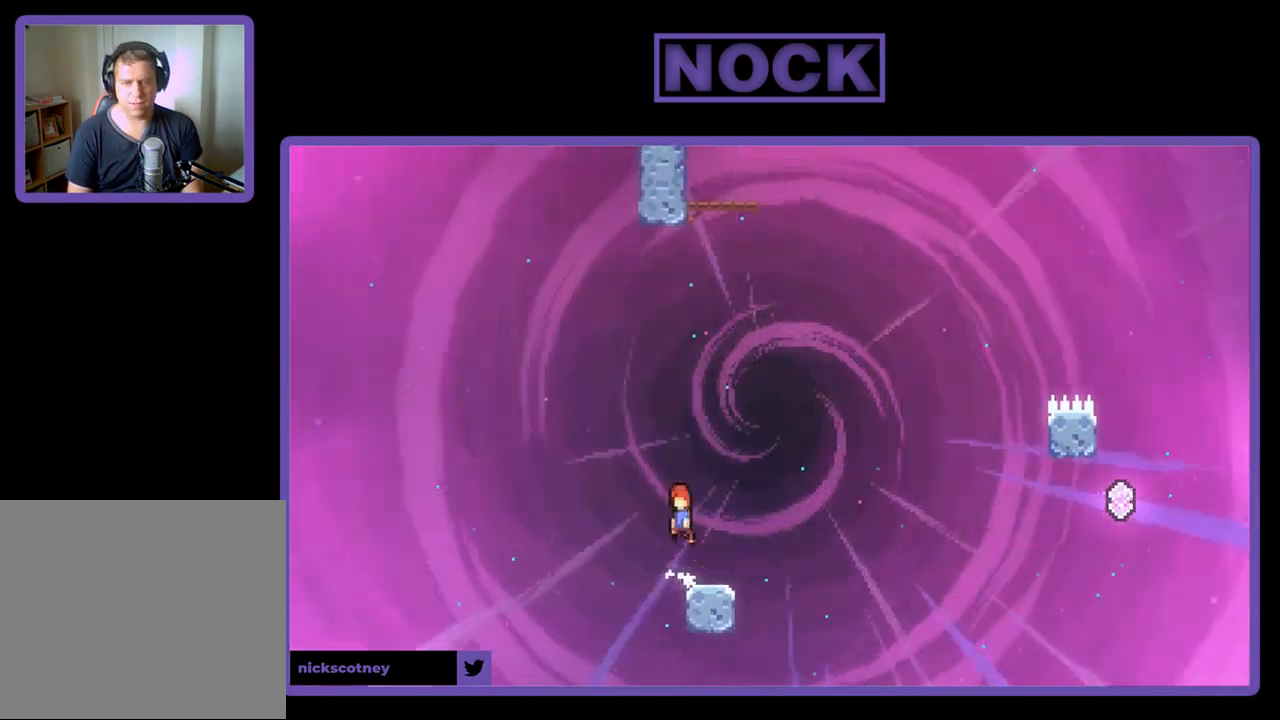
{"buttons": ["R2", "DPAD_DOWN", "DPAD_RIGHT"], "left_stick": "center", "events": [[117, "CROSS", "up"], [400, "CIRCLE", "down"], [400, "DPAD_DOWN", "down"], [400, "DPAD_RIGHT", "down"], [467, "CIRCLE", "up"]]}
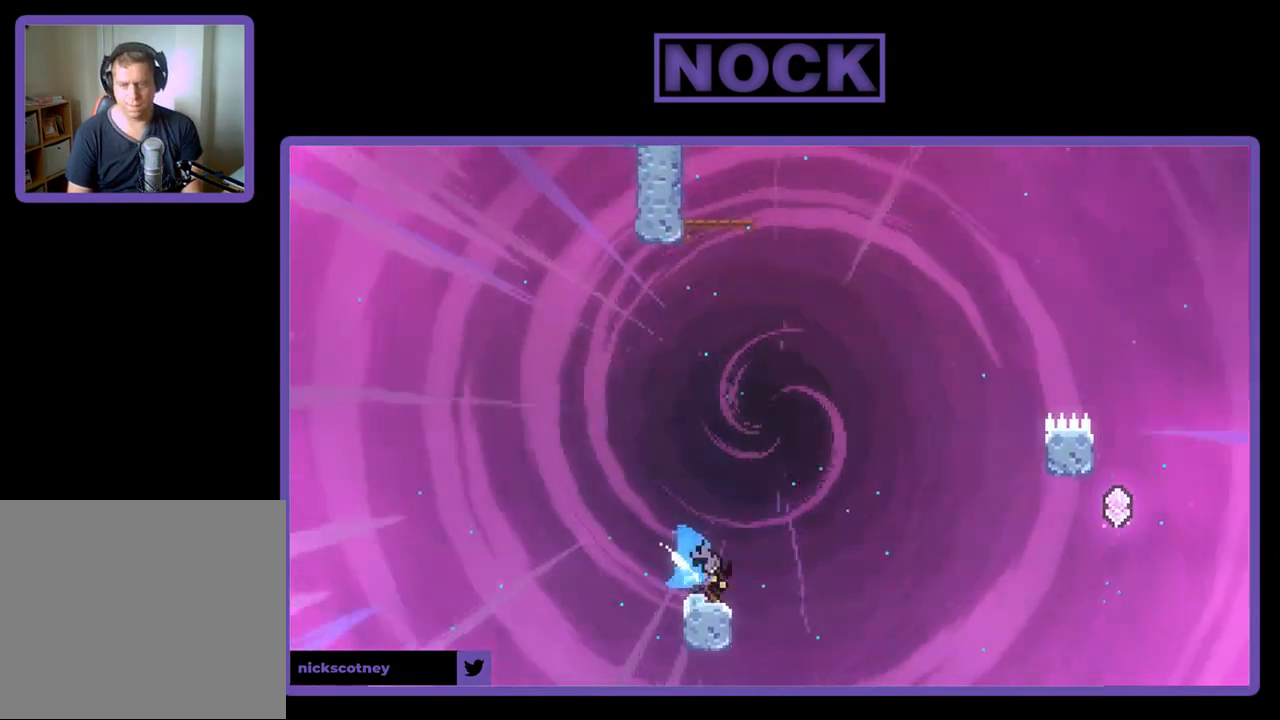
{"buttons": ["R2", "DPAD_UP"], "left_stick": "center", "events": [[100, "CROSS", "down"], [167, "DPAD_DOWN", "up"], [433, "CROSS", "up"], [467, "DPAD_UP", "down"], [500, "DPAD_RIGHT", "up"]]}
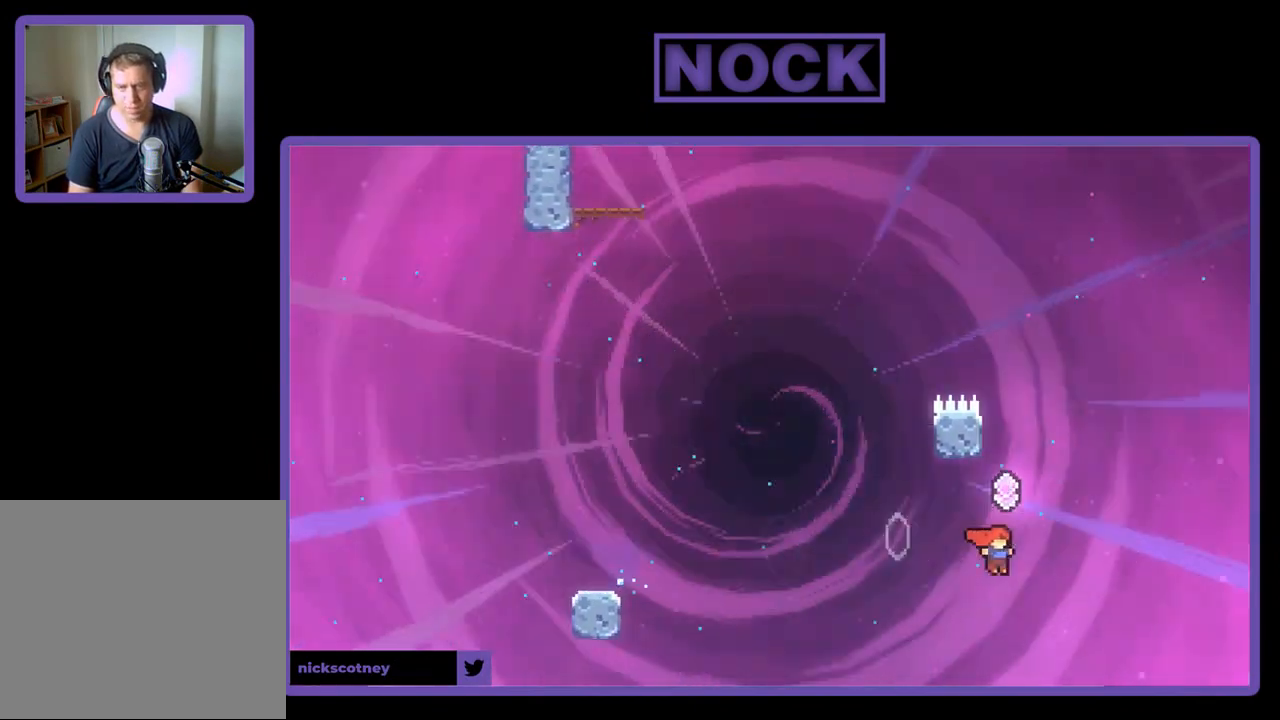
{"buttons": ["CIRCLE", "R2", "DPAD_UP", "DPAD_LEFT"], "left_stick": "center", "events": [[67, "CIRCLE", "down"], [400, "DPAD_LEFT", "down"]]}
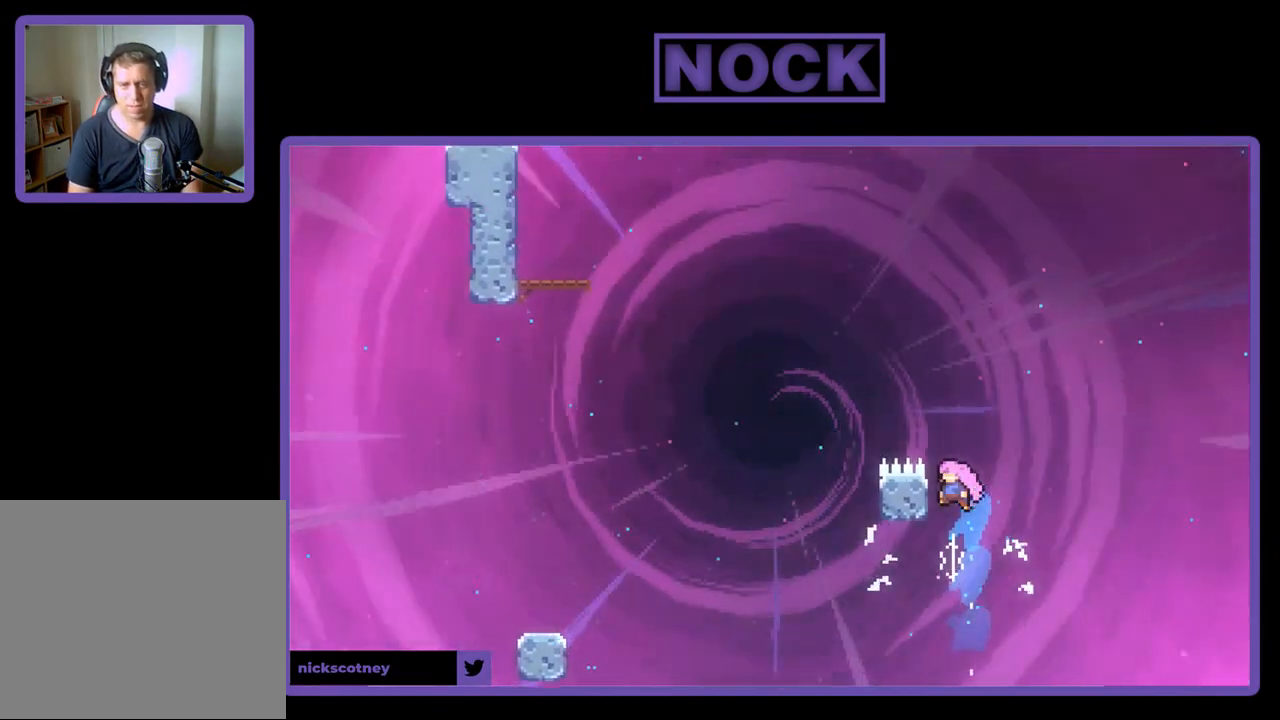
{"buttons": ["R2"], "left_stick": "center", "events": [[33, "CIRCLE", "up"], [267, "DPAD_LEFT", "up"], [333, "DPAD_UP", "up"]]}
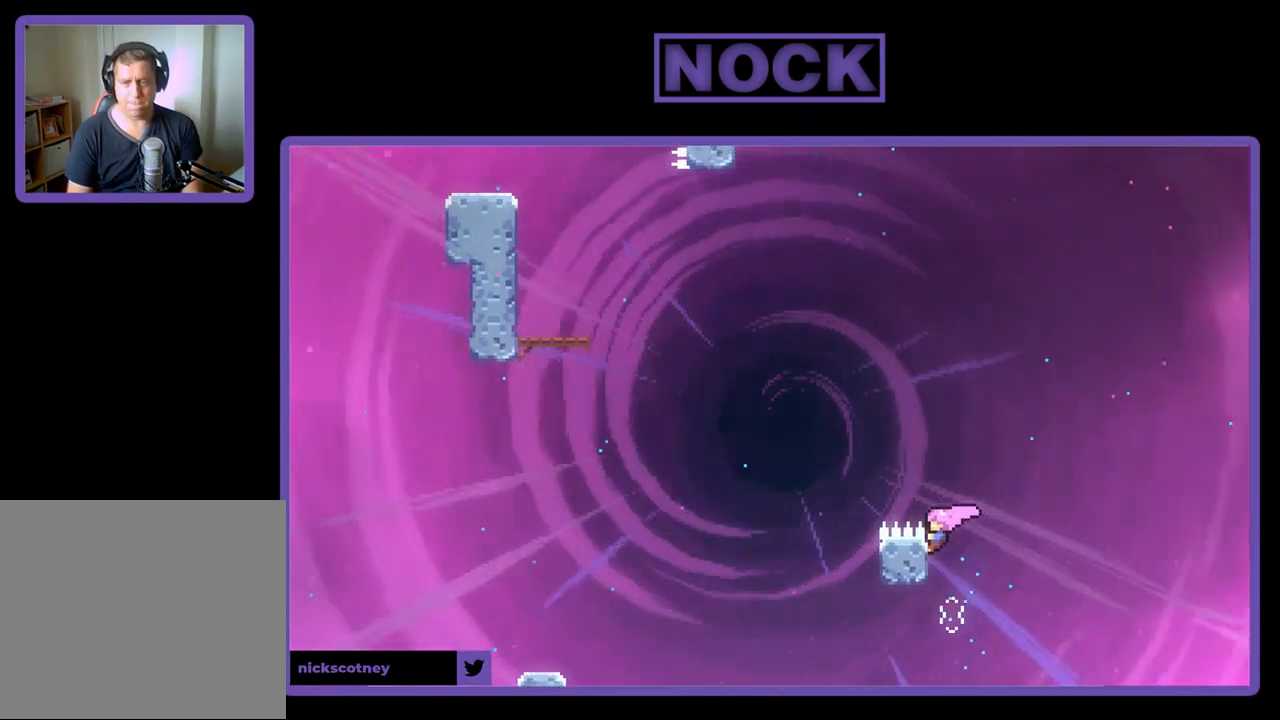
{"buttons": ["CROSS", "R2", "DPAD_UP", "DPAD_LEFT"], "left_stick": "center", "events": [[67, "DPAD_UP", "down"], [100, "DPAD_LEFT", "down"], [167, "CROSS", "down"]]}
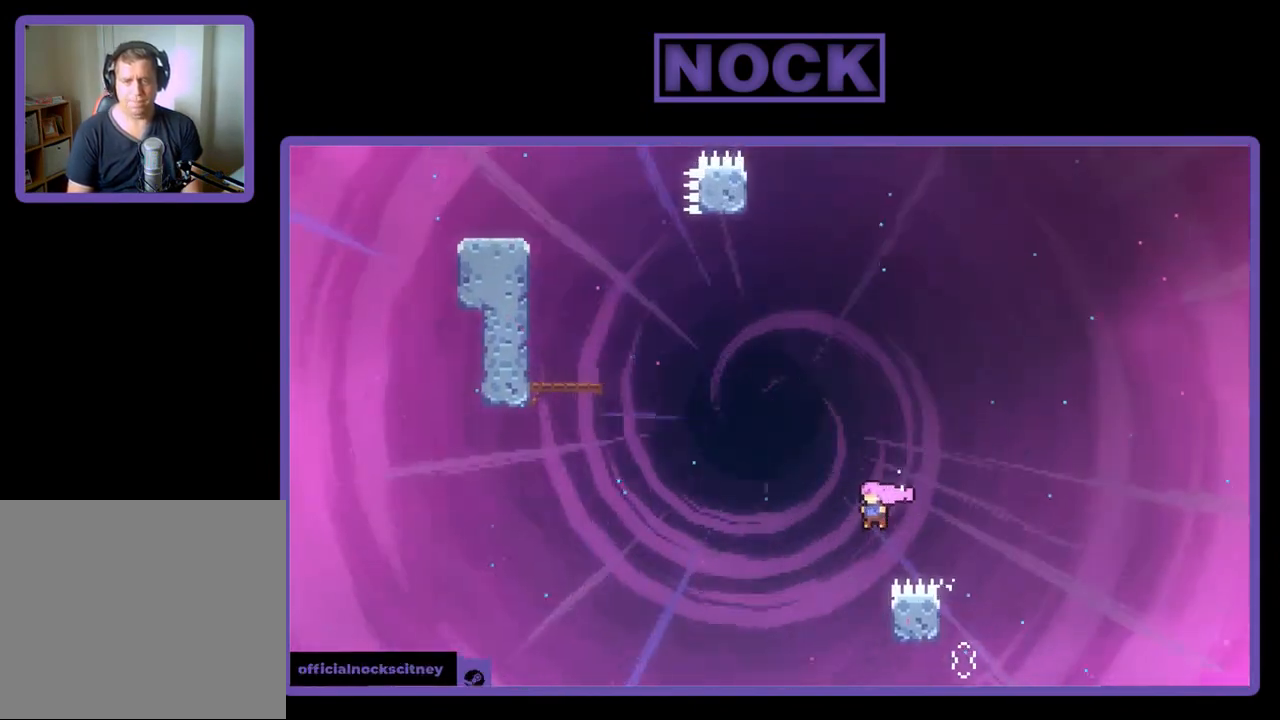
{"buttons": ["CIRCLE", "R2", "DPAD_UP", "DPAD_LEFT"], "left_stick": "center", "events": [[167, "CROSS", "up"], [250, "CIRCLE", "down"]]}